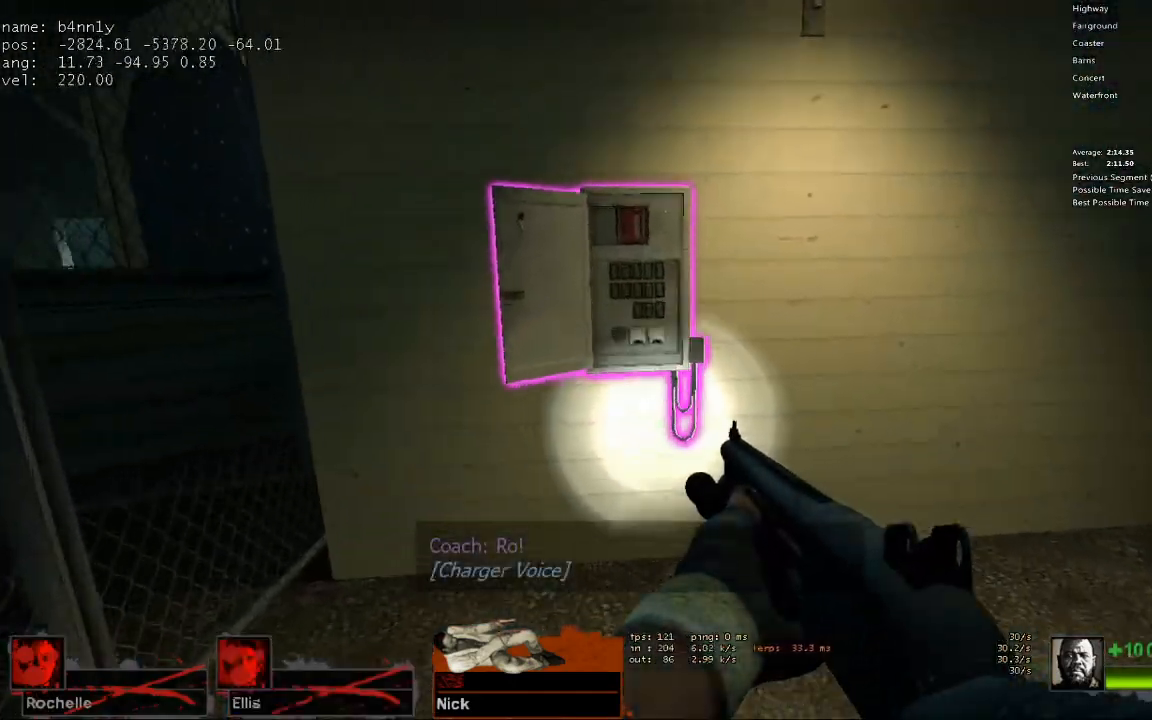
Gameplay with keyboard; each line is a JSON object with the keys held at the frame after it. "events" lists presses ("down") and releases ("up") of "1", "2", "3", "4", "5", "a", "alt", "c", "caps_lock", "ctrl", "d", "e", "f", "g", "q", "r", "s", "shift", "space", "t", "tab", "v", "w", "x" and "z" between this image and that frame as [ms after this image, input, new state], when the widget could be followed in between. No other keys are recorded. Mouse input is not recorded.
{"keys": ["d"], "events": [[150, "e", "down"], [233, "a", "down"], [233, "w", "up"], [283, "e", "up"], [333, "w", "down"], [383, "a", "up"], [483, "d", "down"], [483, "w", "up"]]}
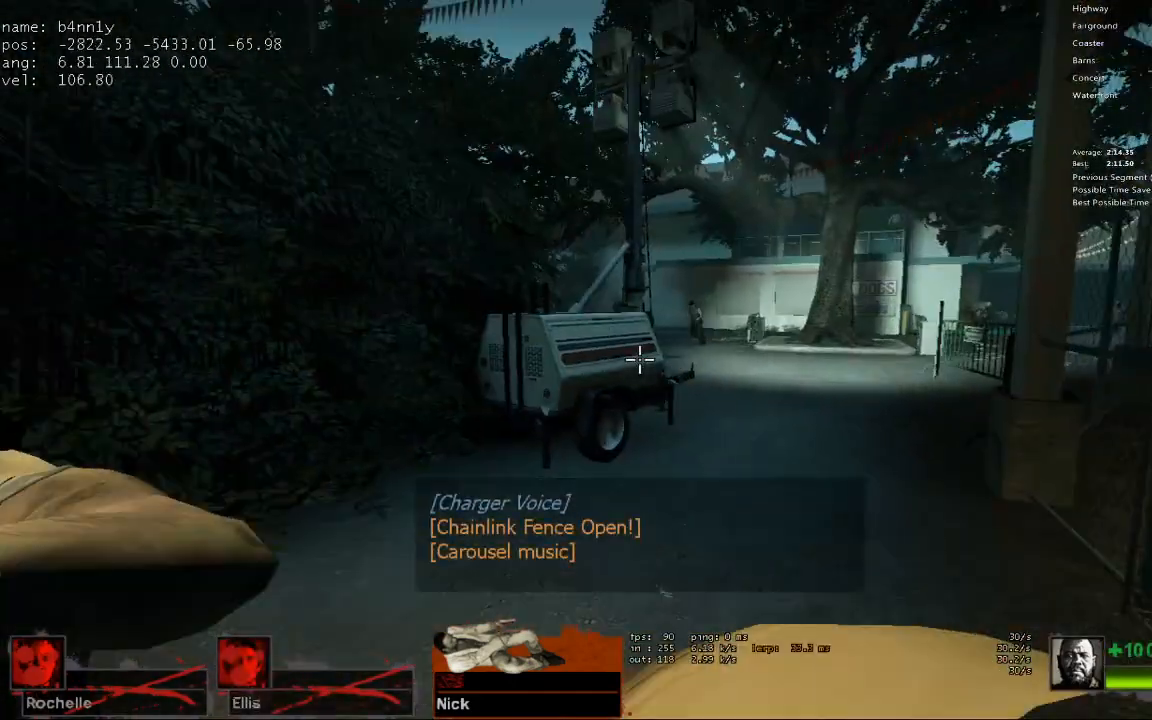
{"keys": ["w"], "events": [[217, "w", "down"], [450, "d", "up"]]}
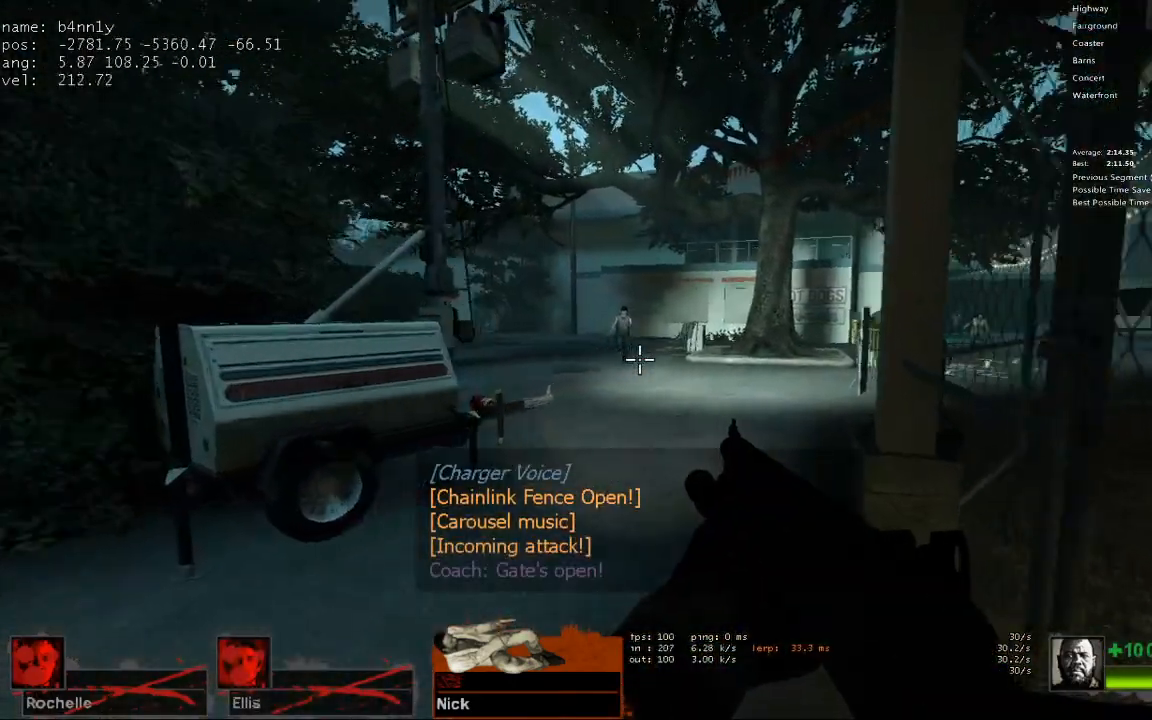
{"keys": ["d", "s"], "events": [[83, "a", "down"], [183, "a", "up"], [267, "d", "down"], [417, "w", "up"], [500, "s", "down"]]}
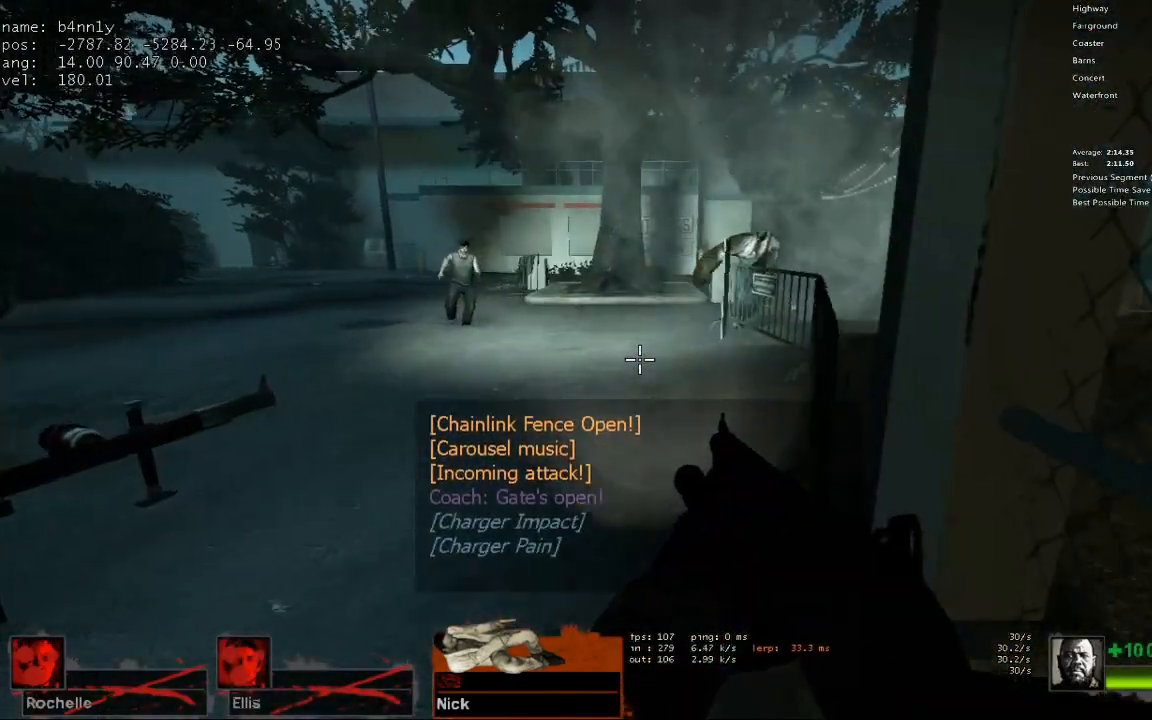
{"keys": ["d", "s"], "events": [[233, "d", "up"], [333, "d", "down"]]}
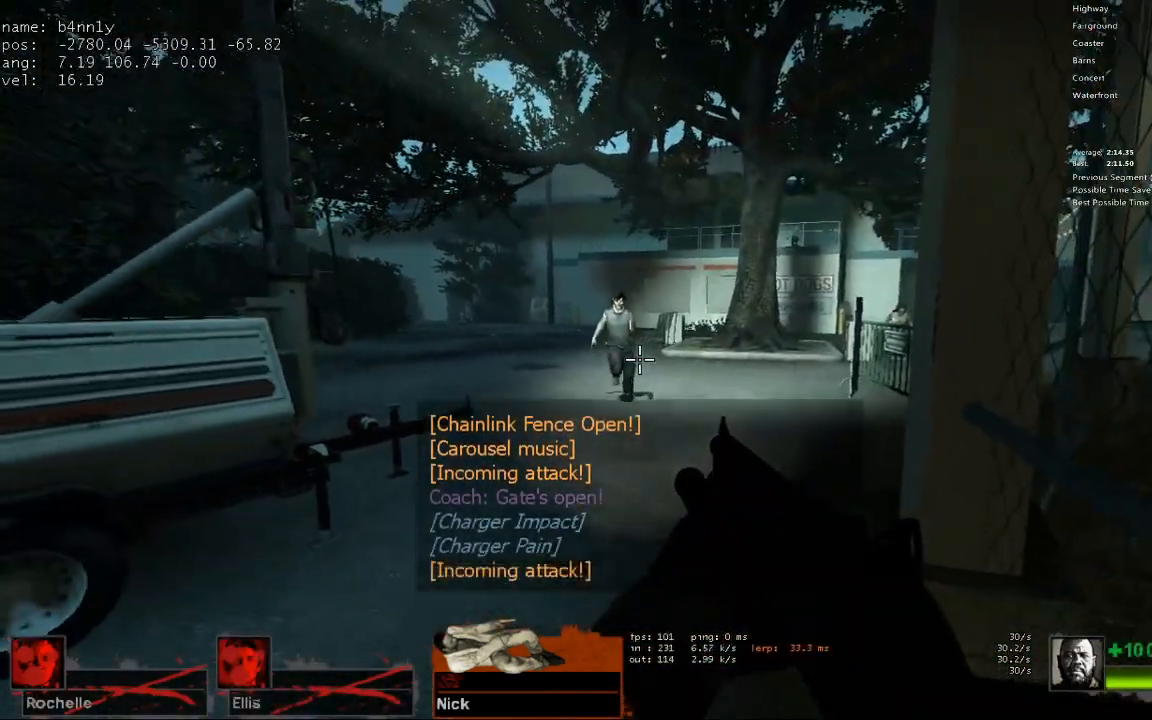
{"keys": ["s"], "events": [[17, "d", "up"], [117, "d", "down"], [250, "d", "up"], [350, "d", "down"], [483, "d", "up"]]}
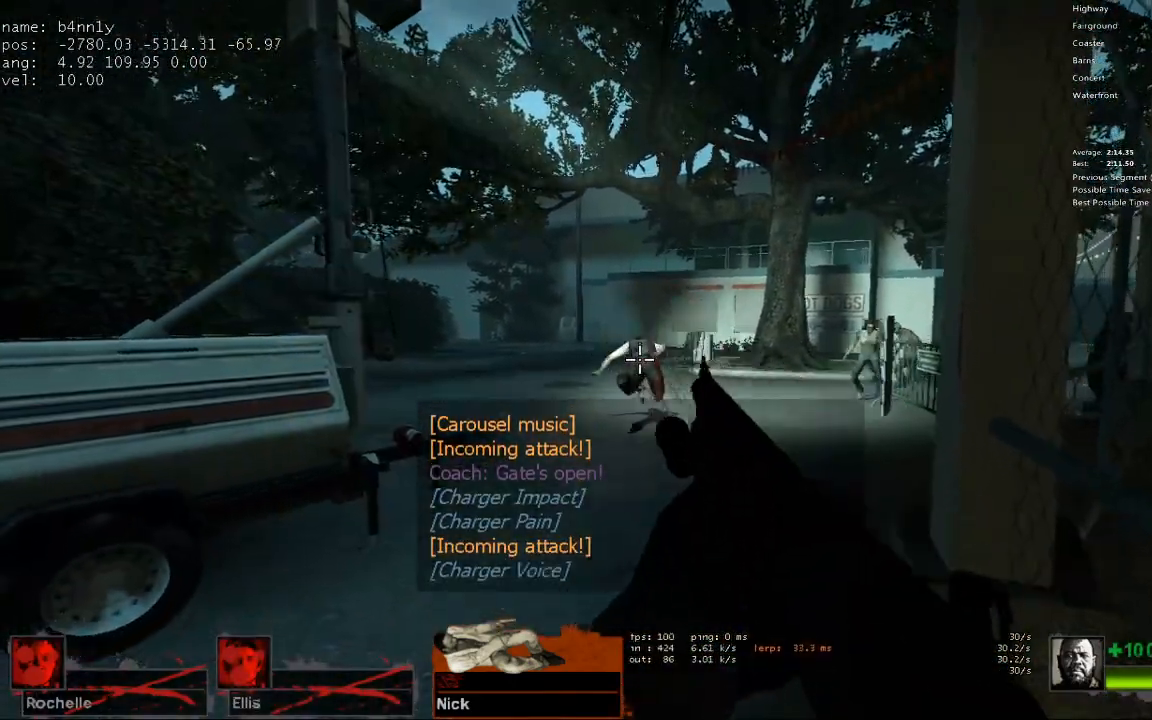
{"keys": ["a", "s"], "events": [[133, "a", "down"]]}
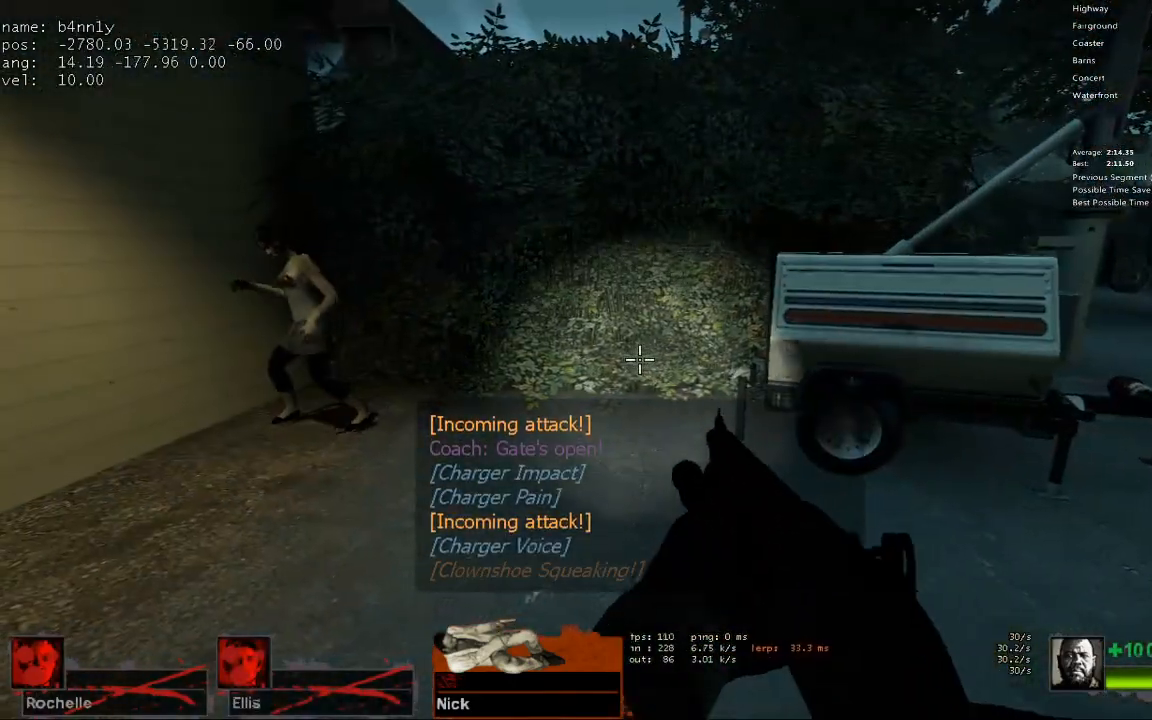
{"keys": ["a", "s"], "events": []}
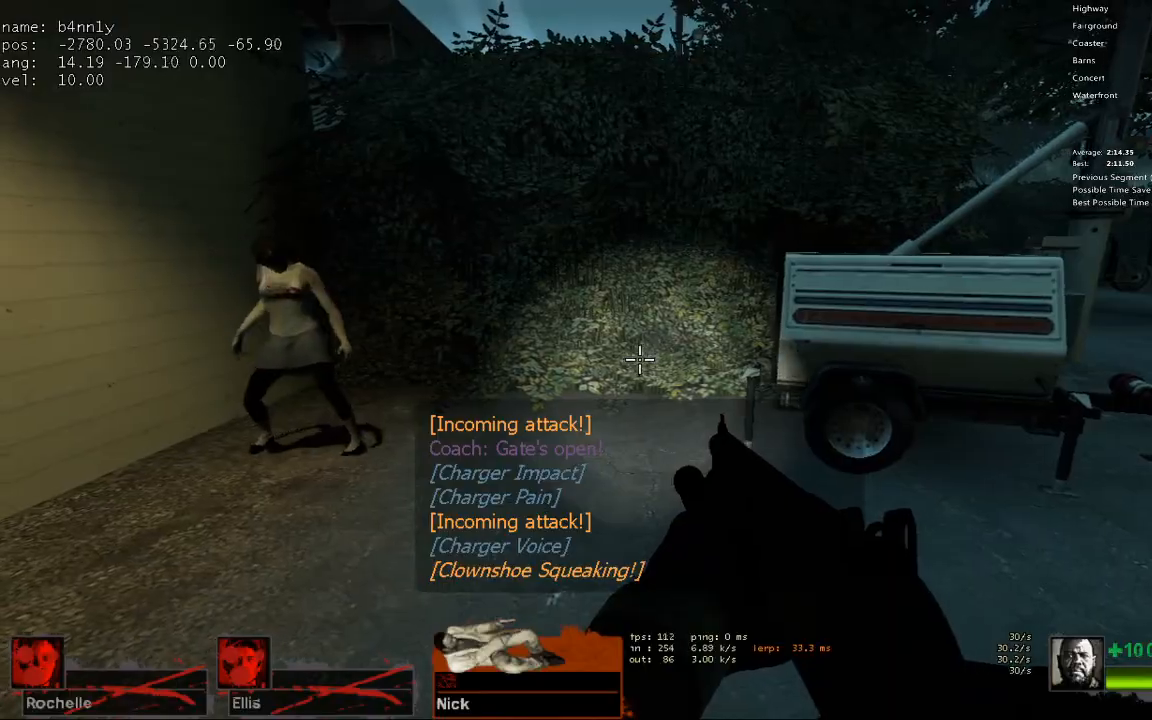
{"keys": ["a", "s"], "events": []}
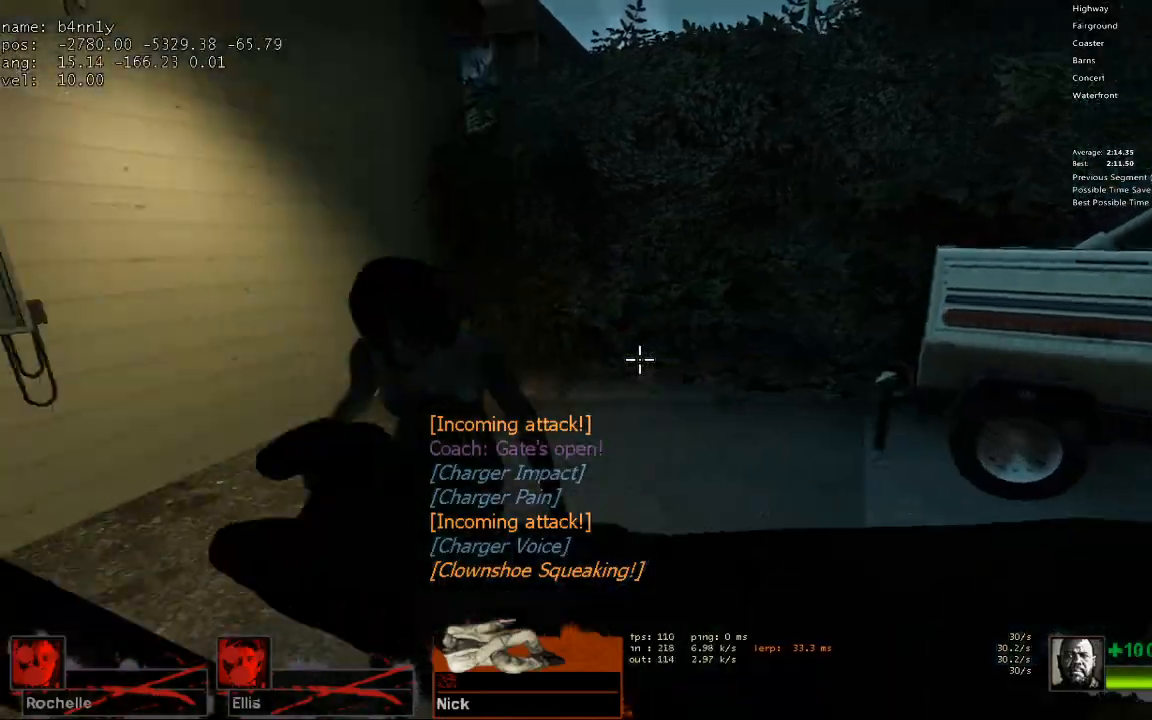
{"keys": ["d", "s"], "events": [[167, "a", "up"], [167, "d", "down"]]}
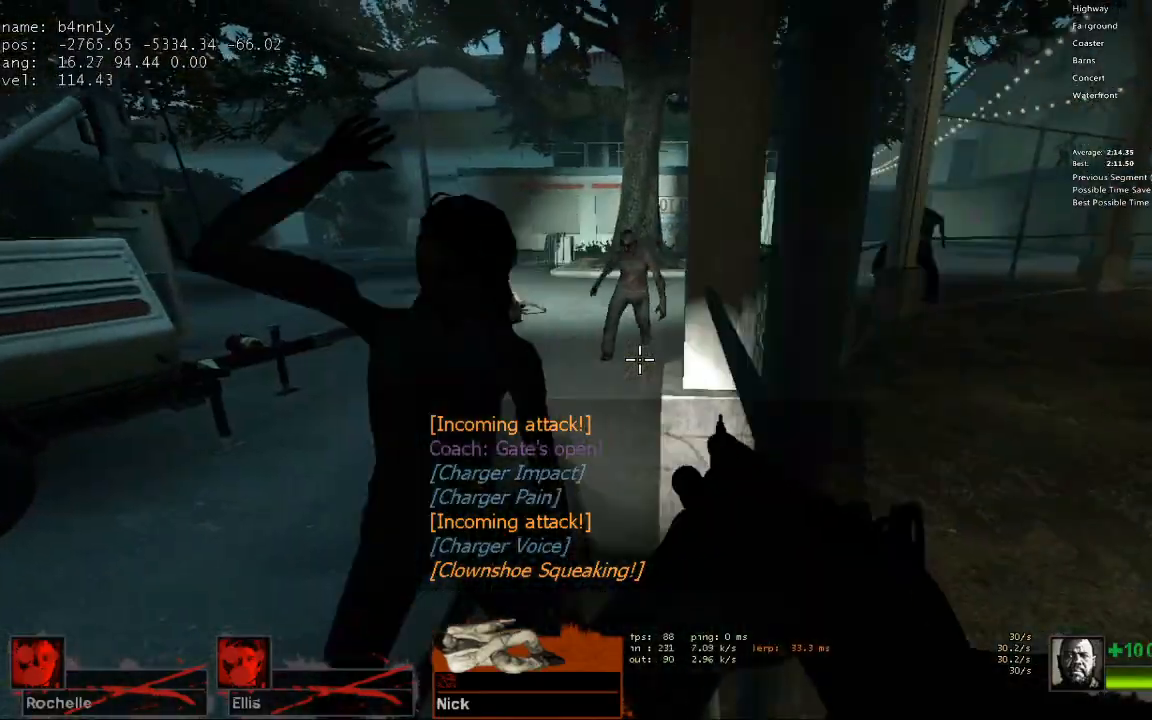
{"keys": ["d", "w"], "events": [[333, "s", "up"], [417, "w", "down"]]}
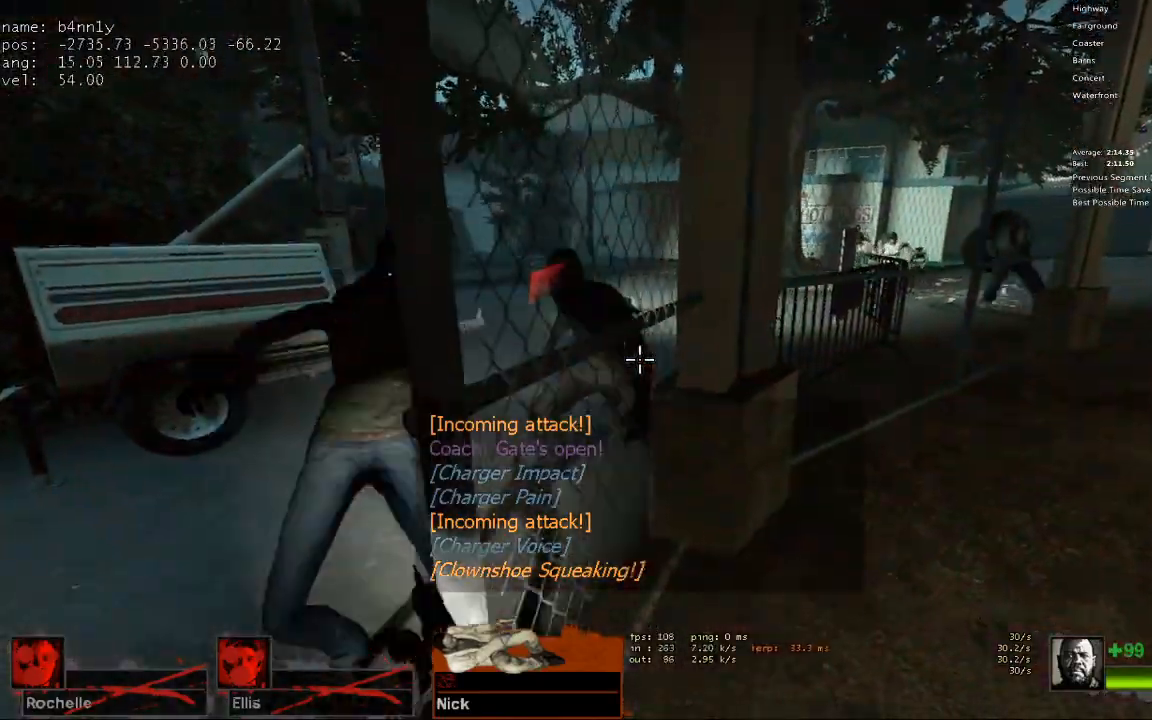
{"keys": ["d", "s"], "events": [[333, "w", "up"], [433, "s", "down"]]}
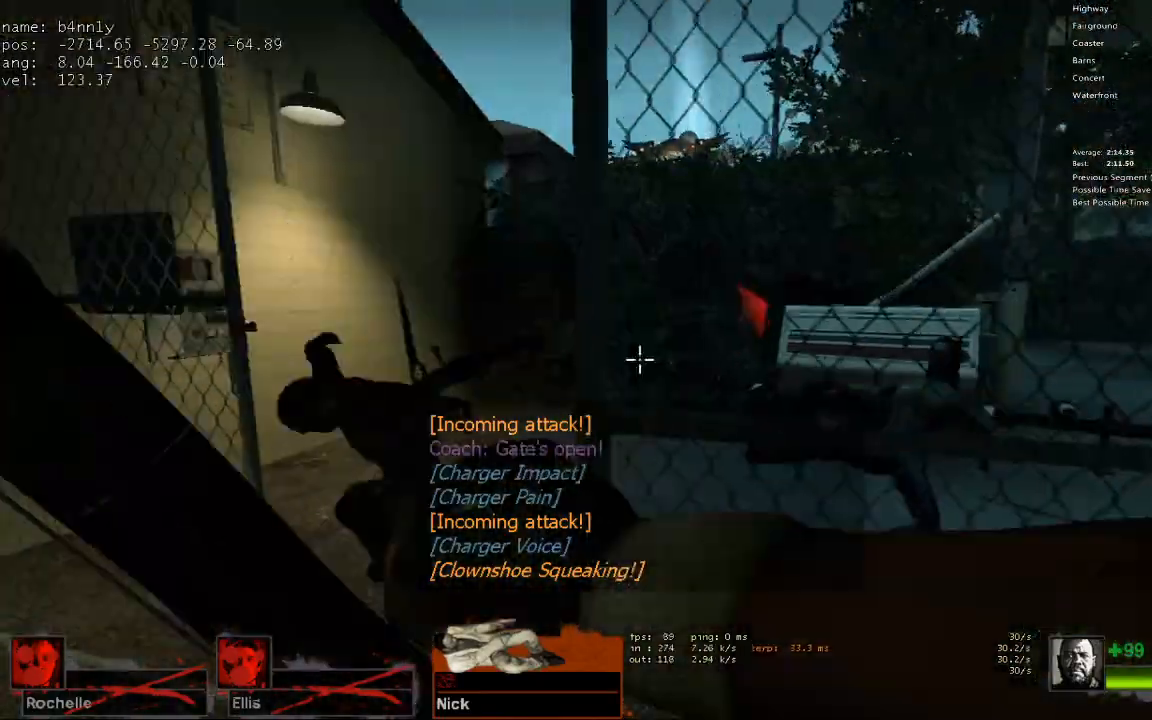
{"keys": ["w"], "events": [[317, "s", "up"], [400, "d", "up"], [400, "w", "down"]]}
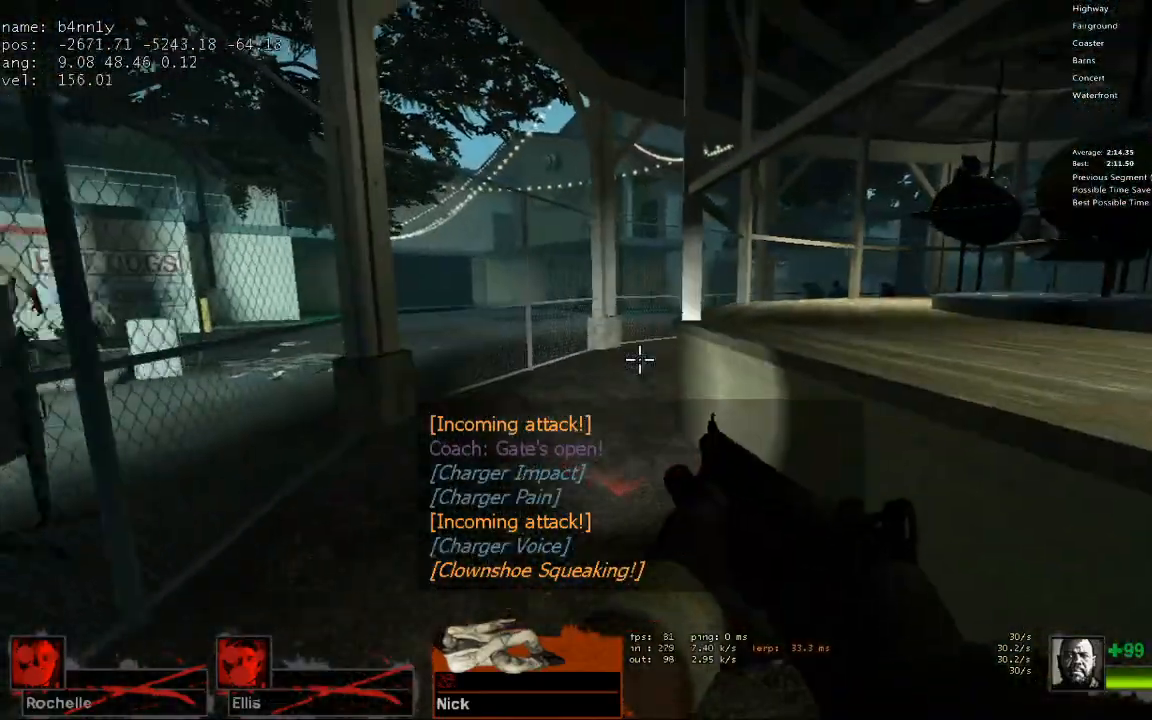
{"keys": ["a", "w"], "events": [[50, "r", "down"], [133, "r", "up"], [417, "a", "down"]]}
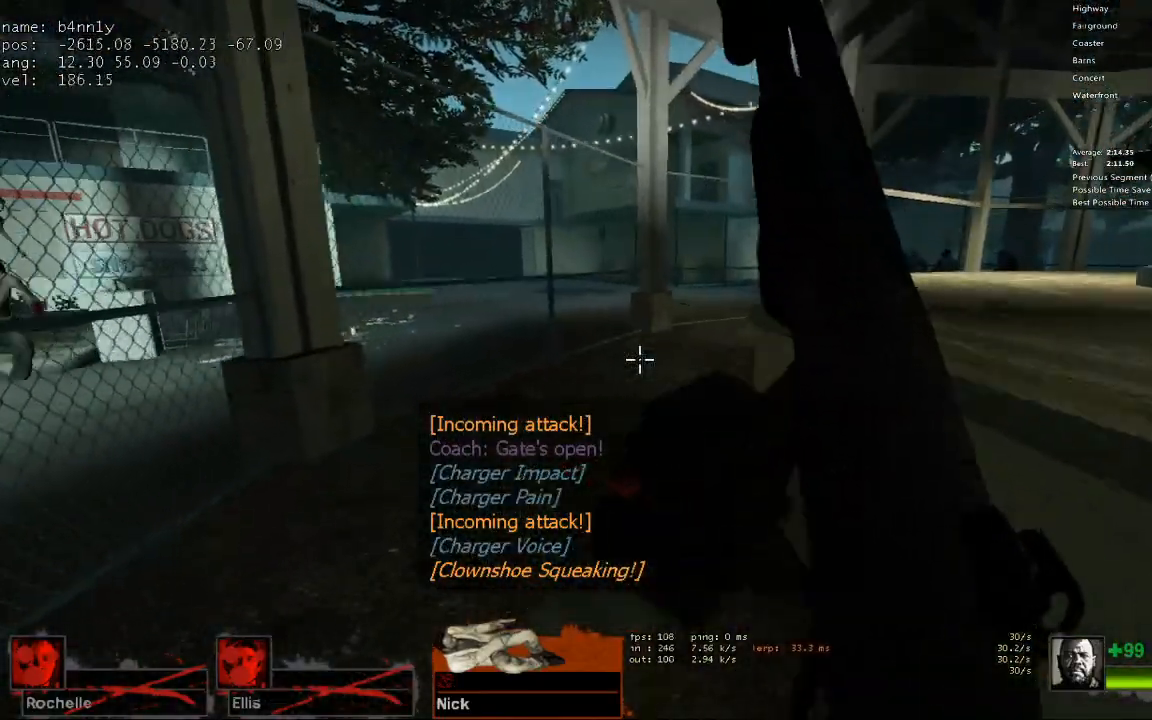
{"keys": ["w"], "events": [[17, "a", "up"]]}
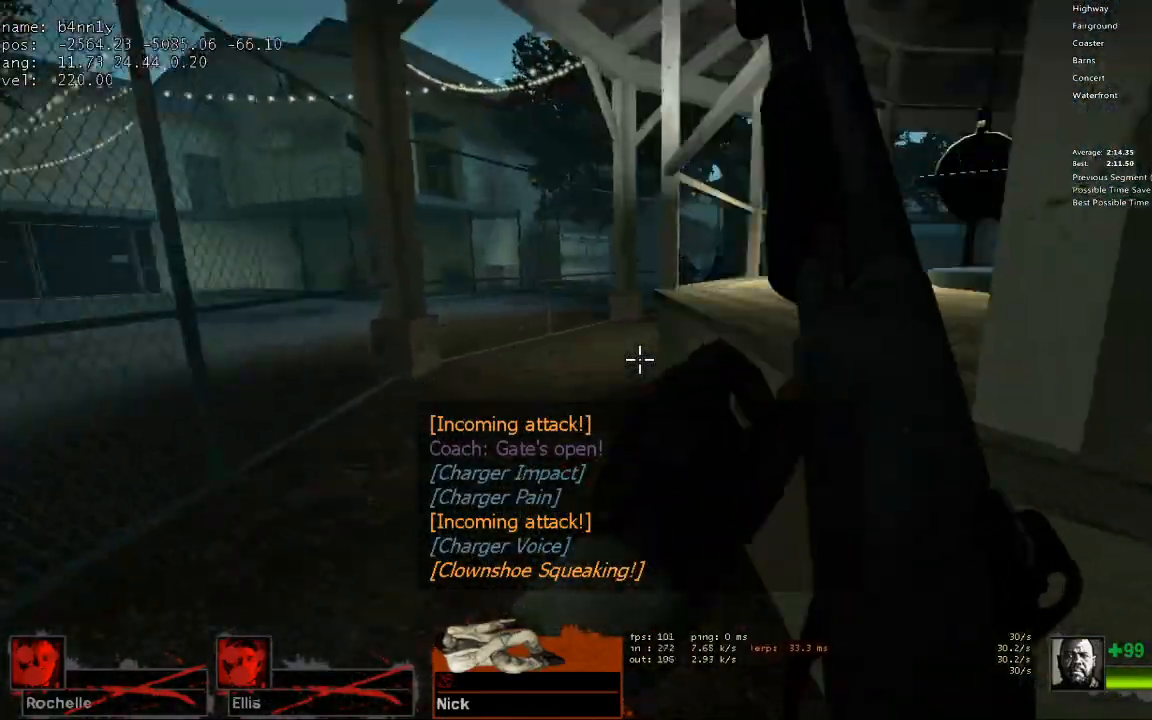
{"keys": ["w"], "events": [[117, "a", "down"], [267, "a", "up"], [300, "a", "down"], [400, "a", "up"]]}
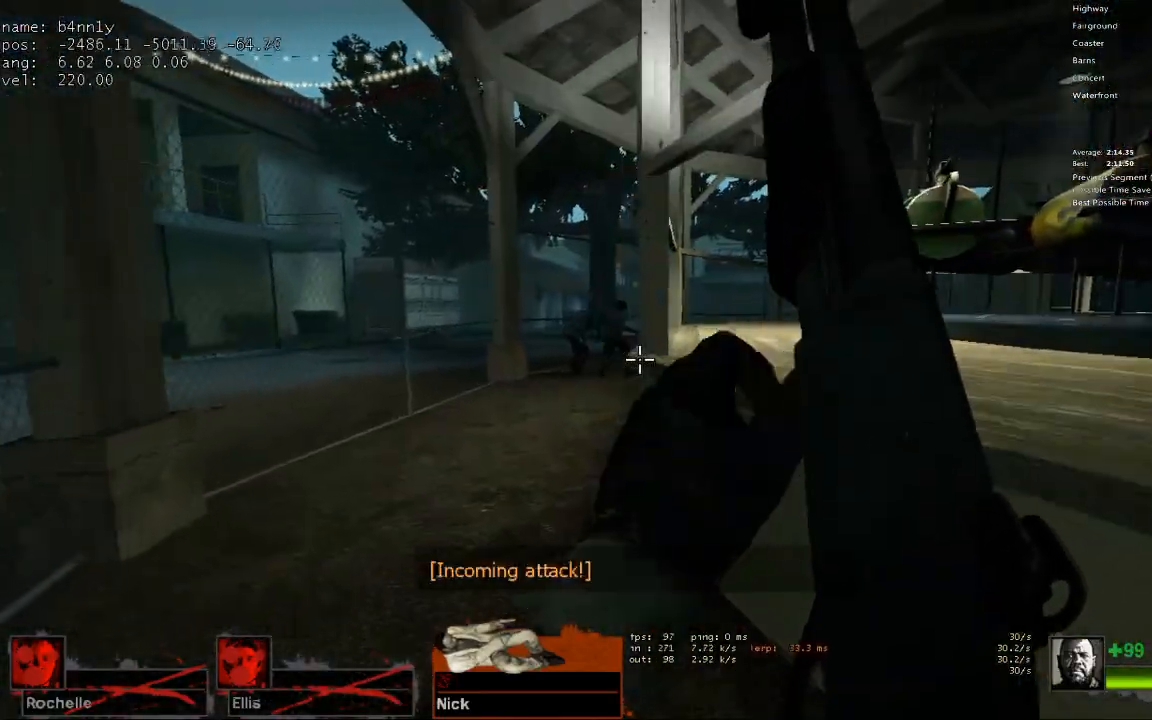
{"keys": ["w"], "events": [[83, "a", "down"], [183, "a", "up"], [317, "a", "down"], [417, "a", "up"]]}
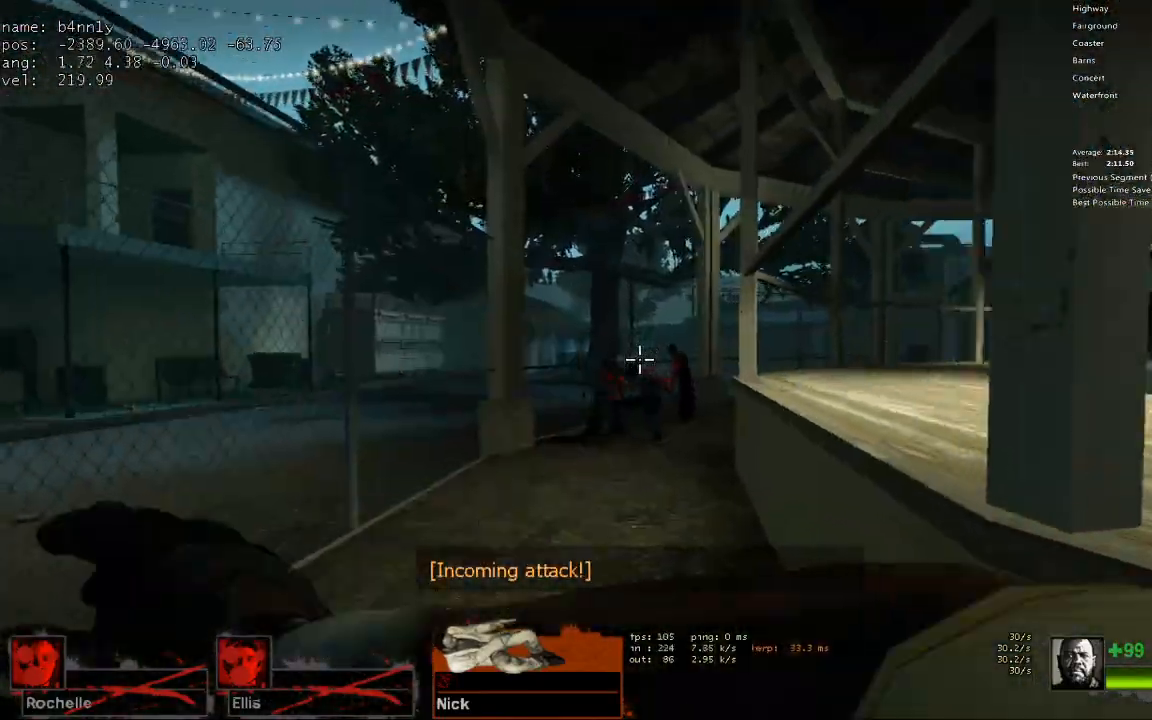
{"keys": ["w"], "events": [[100, "a", "down"], [200, "a", "up"]]}
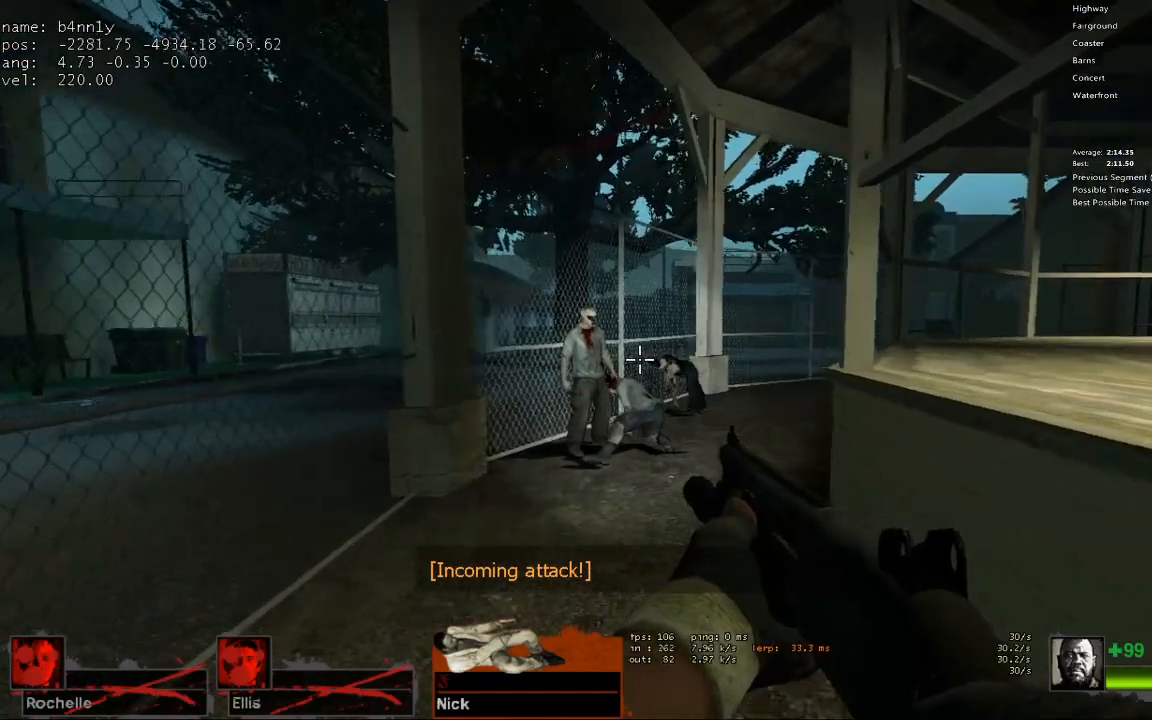
{"keys": ["d"], "events": [[167, "space", "down"], [217, "d", "down"], [250, "space", "up"], [250, "w", "up"]]}
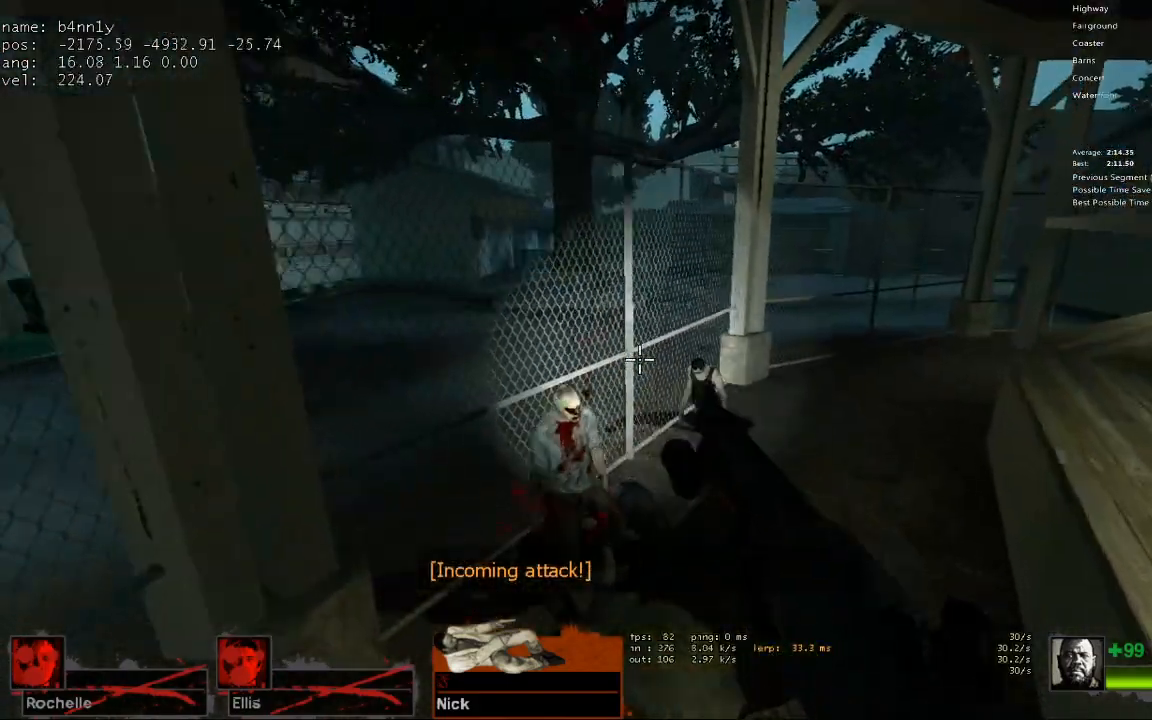
{"keys": ["a", "d"], "events": [[267, "space", "down"], [317, "a", "down"], [317, "d", "up"], [467, "space", "up"], [500, "d", "down"]]}
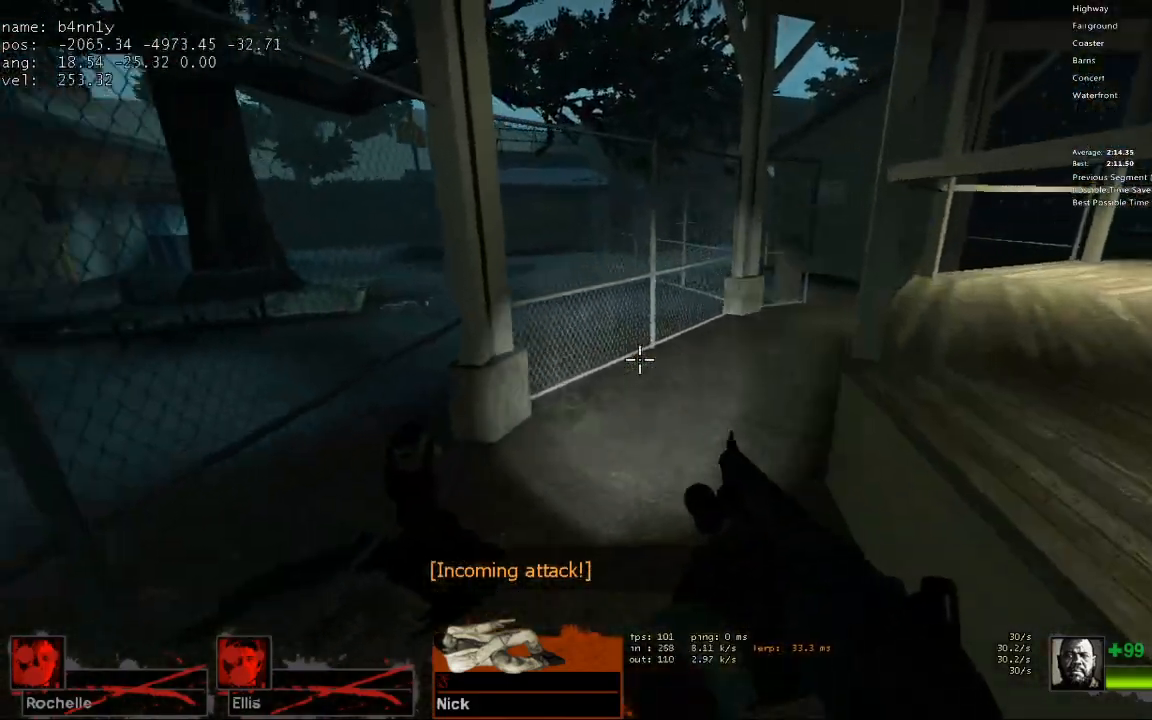
{"keys": ["a", "space"], "events": [[50, "a", "up"], [433, "space", "down"], [467, "a", "down"], [467, "d", "up"]]}
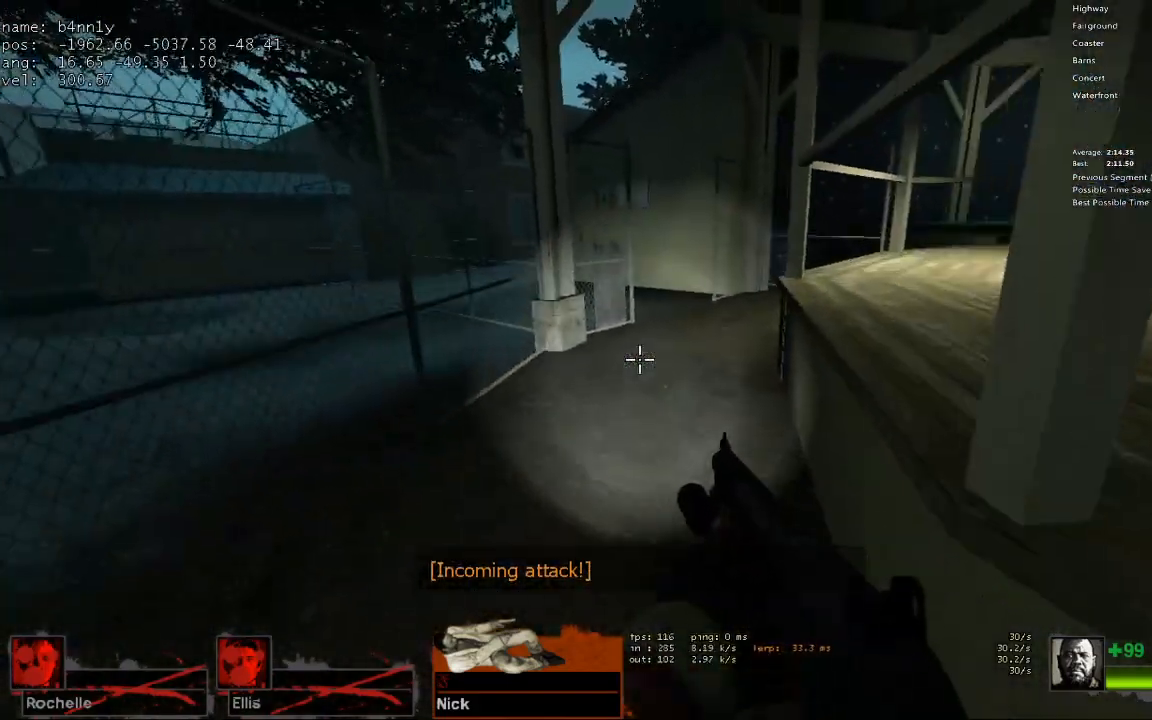
{"keys": ["d"], "events": [[67, "d", "down"], [117, "space", "up"], [167, "a", "up"]]}
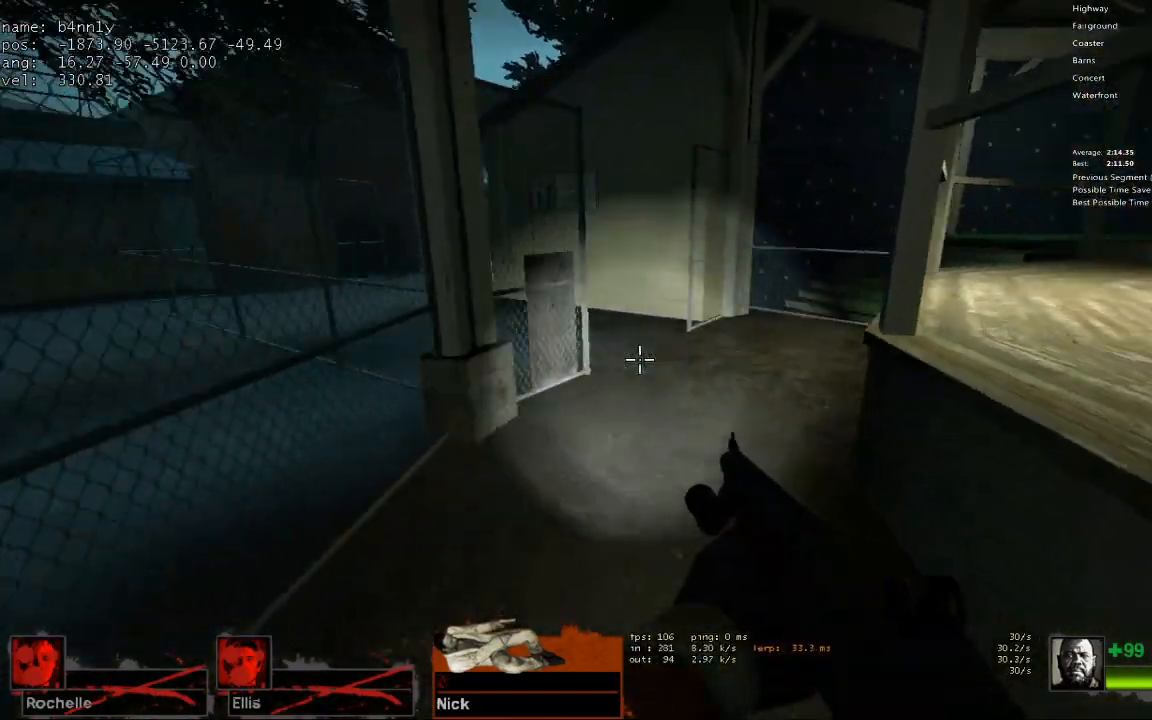
{"keys": ["a"], "events": [[83, "space", "down"], [133, "a", "down"], [133, "d", "up"], [267, "space", "up"]]}
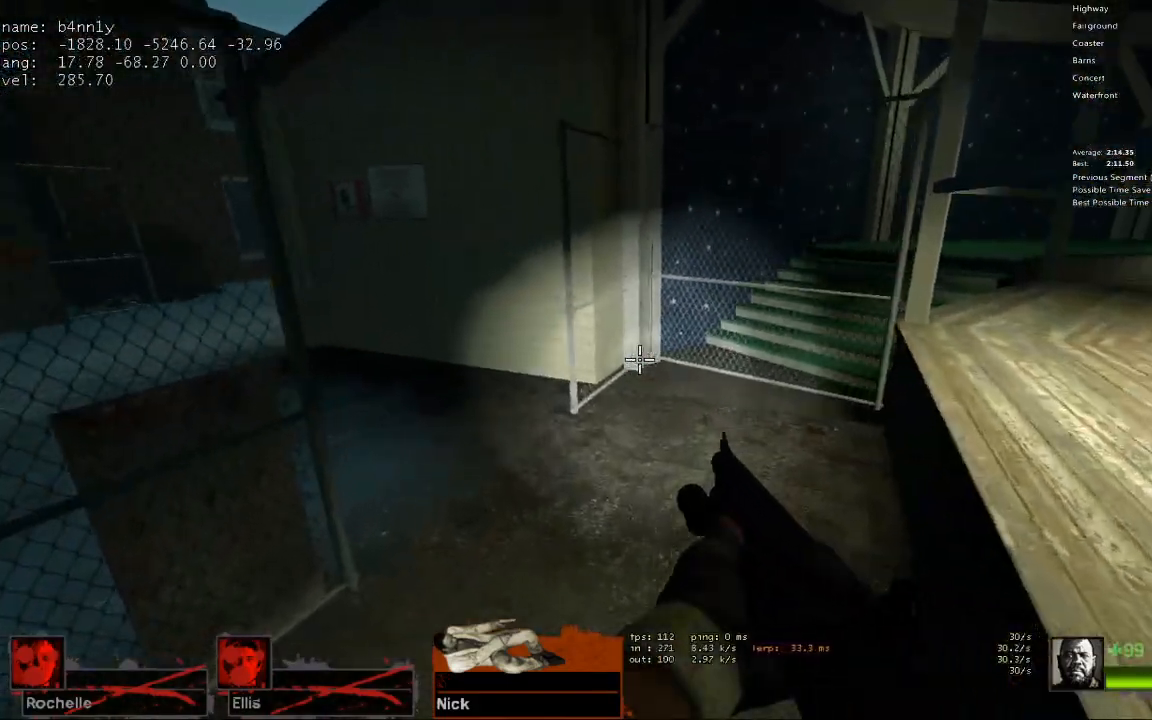
{"keys": ["a"], "events": [[183, "space", "down"], [383, "space", "up"]]}
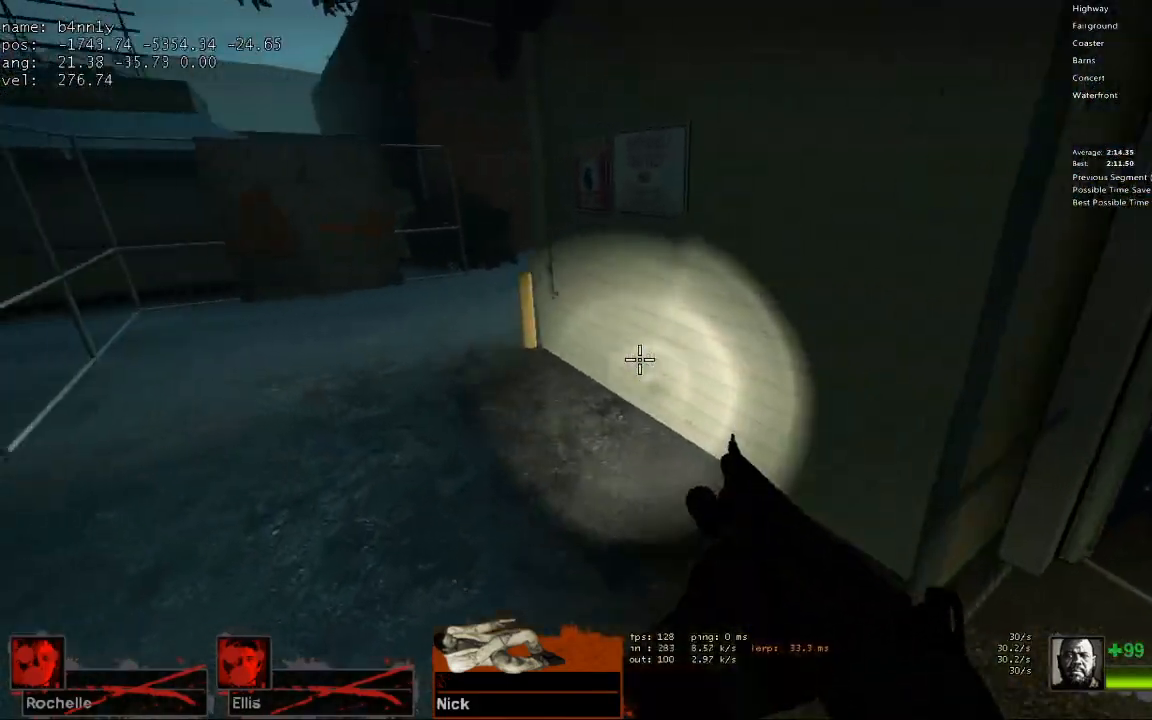
{"keys": ["a", "d", "space"], "events": [[333, "space", "down"], [433, "d", "down"]]}
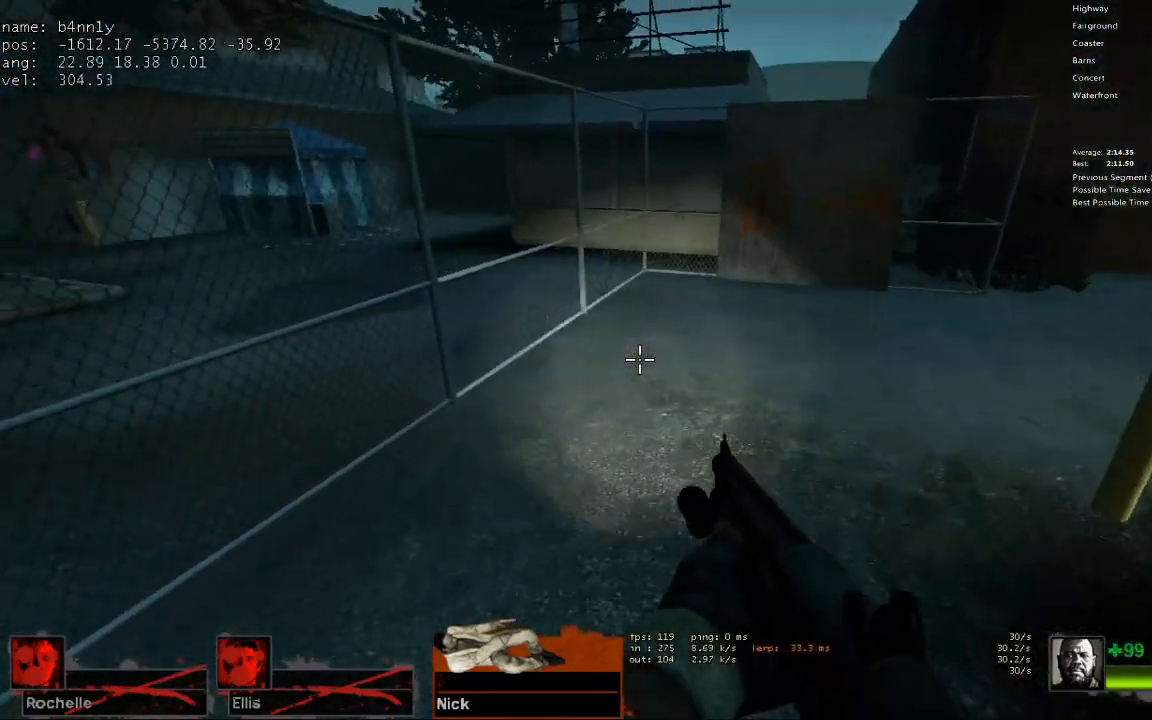
{"keys": ["d", "space"], "events": [[33, "a", "up"], [33, "space", "up"], [500, "space", "down"]]}
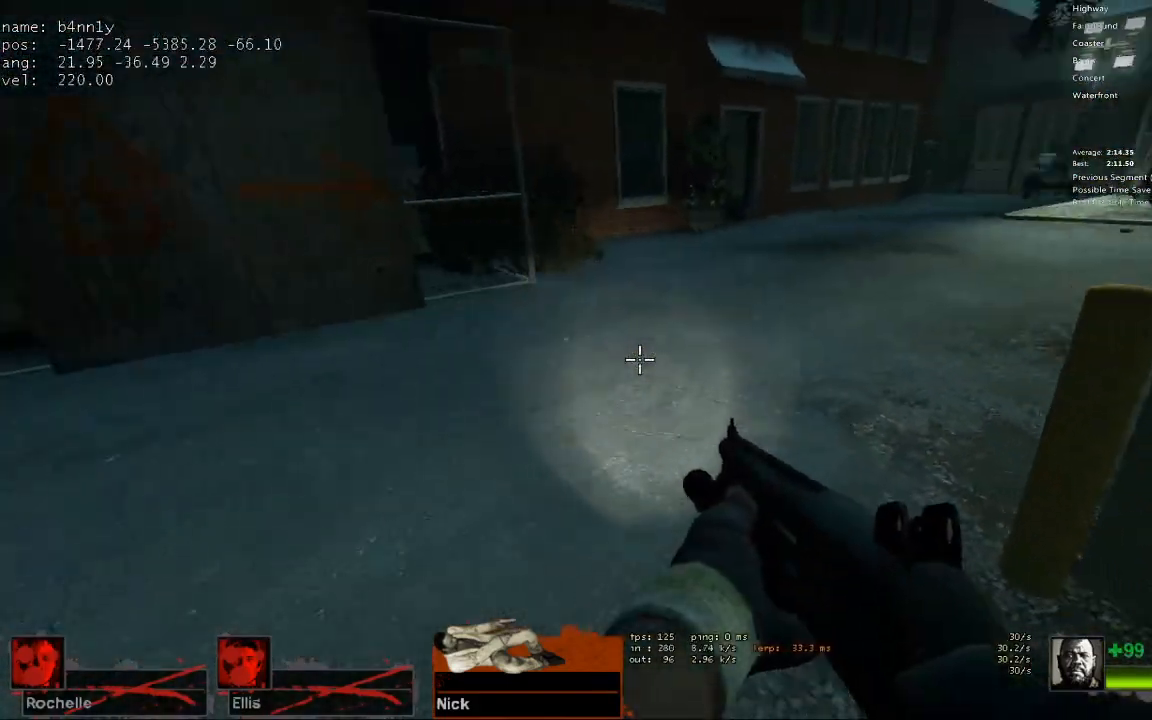
{"keys": ["d"], "events": [[150, "space", "up"]]}
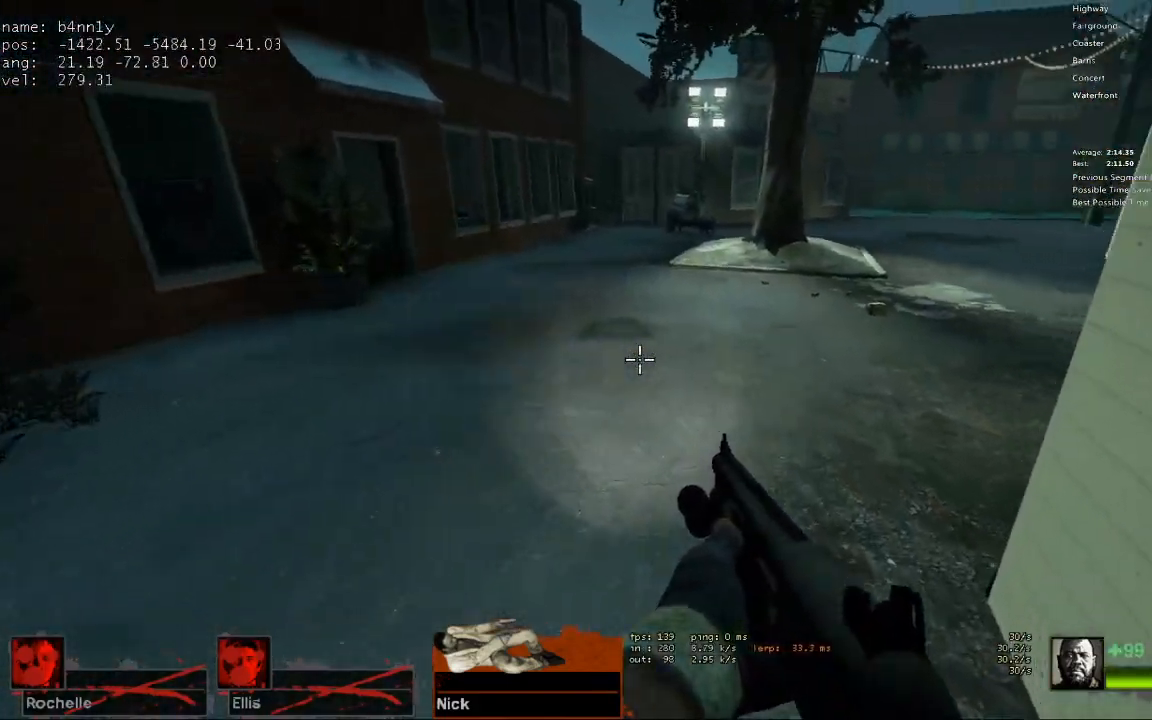
{"keys": ["d"], "events": [[150, "space", "down"], [200, "a", "down"], [200, "d", "up"], [300, "space", "up"], [350, "d", "down"], [400, "a", "up"]]}
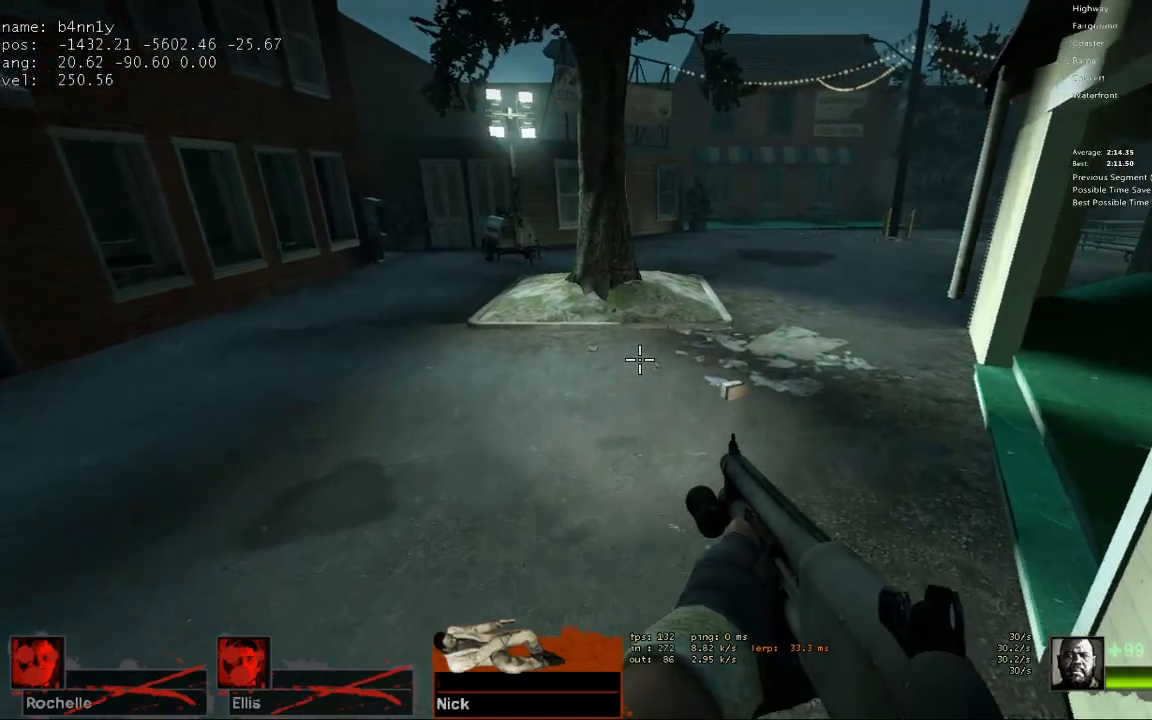
{"keys": ["a"], "events": [[267, "space", "down"], [317, "a", "down"], [317, "d", "up"], [450, "space", "up"]]}
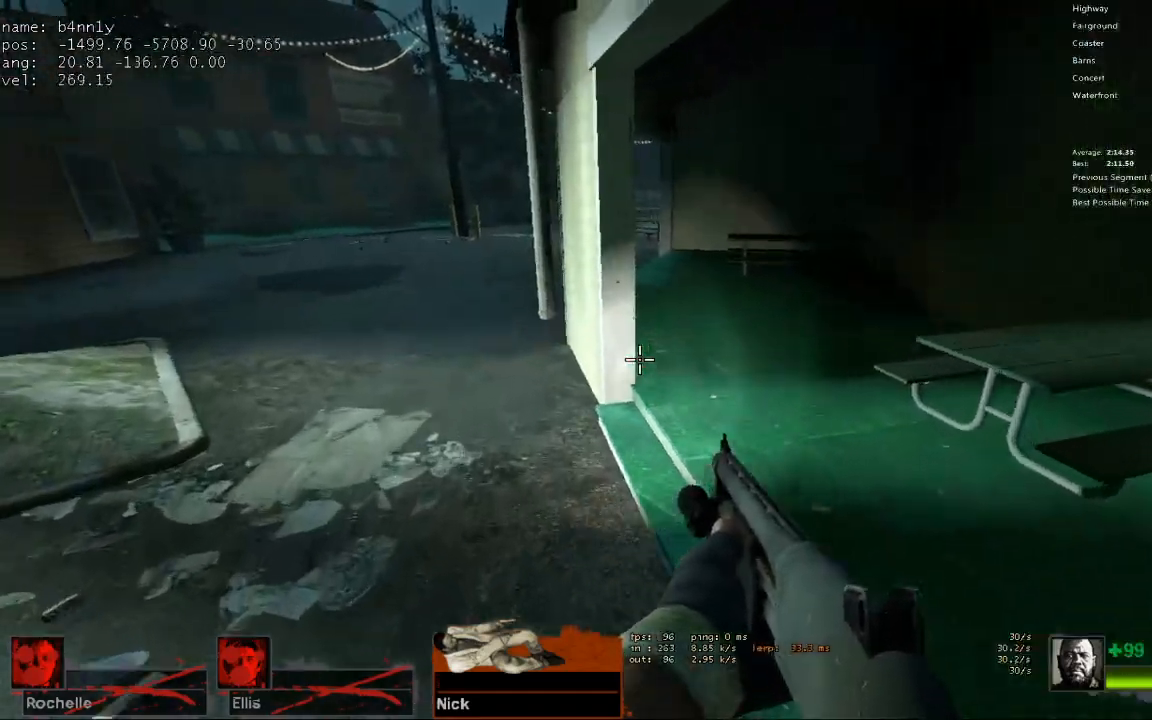
{"keys": ["a", "space"], "events": [[417, "space", "down"]]}
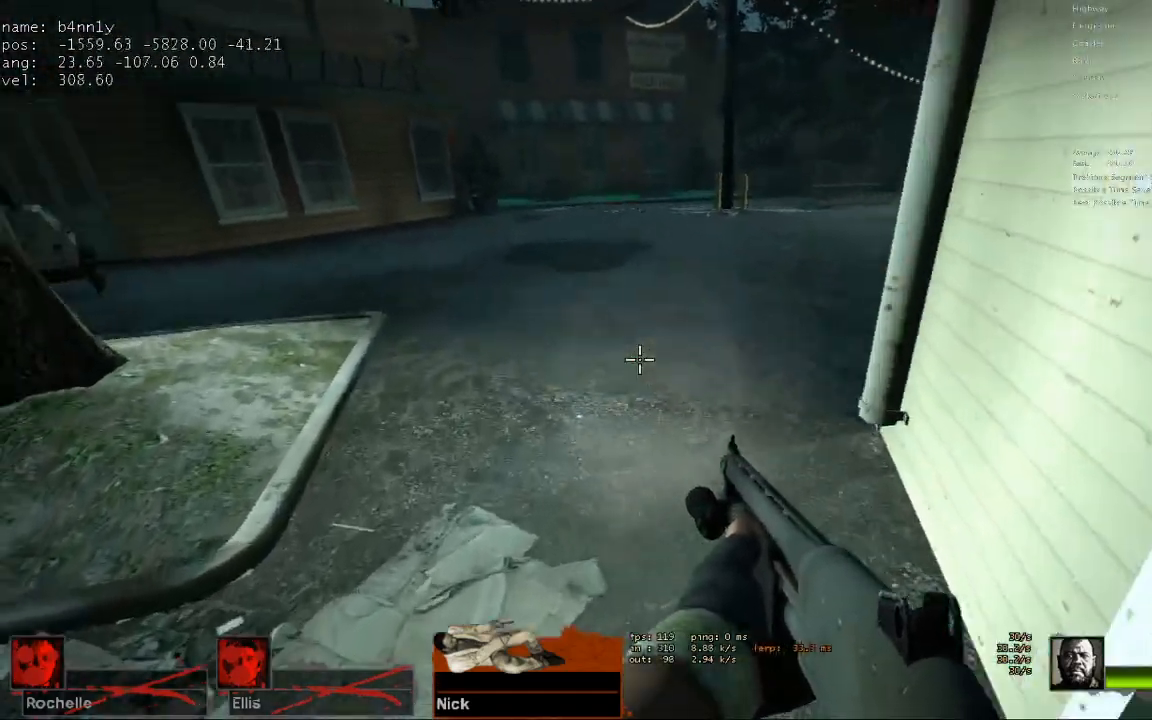
{"keys": ["d"], "events": [[67, "d", "down"], [100, "a", "up"], [100, "space", "up"]]}
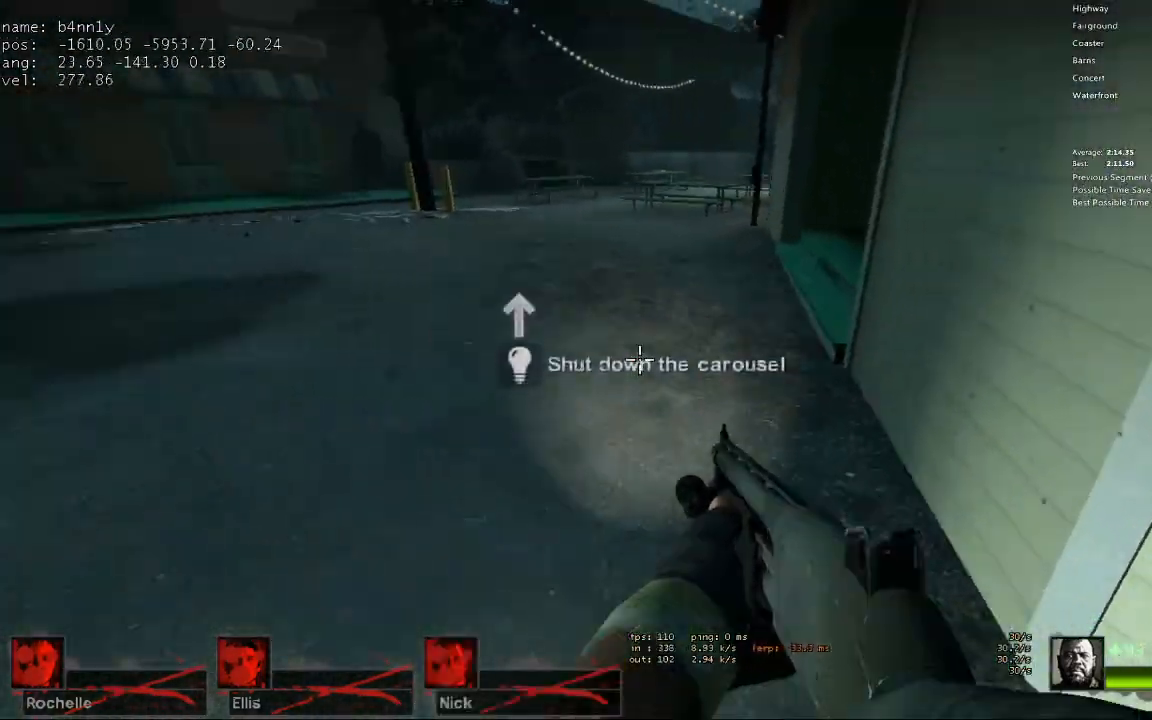
{"keys": ["a"], "events": [[33, "space", "down"], [83, "d", "up"], [117, "a", "down"], [217, "space", "up"]]}